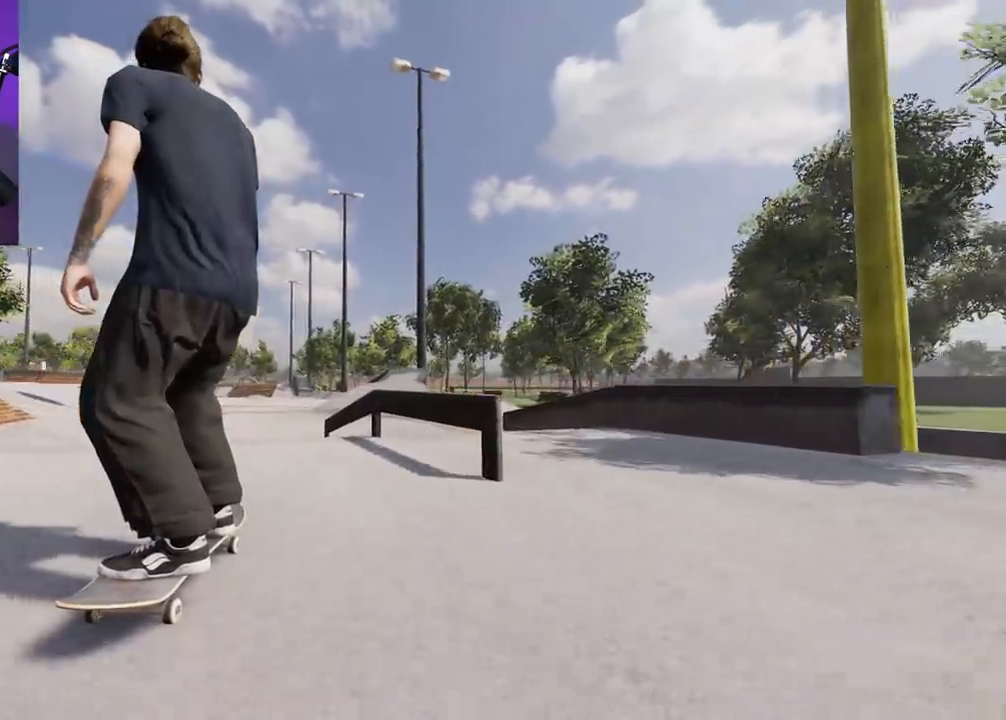
Gameplay with a controller (Xbox layout); each line is a JSON object with the inputs held at the frame after it. "events" lists button and stick changes between this image and that frame as [ms after this image, input, new state], when the widget could be followed in between. Not read: L3 R3.
{"buttons": ["R2"], "left_stick": "down", "right_stick": "down", "events": [[150, "R2", "down"], [167, "left_stick", "down"], [167, "right_stick", "down"]]}
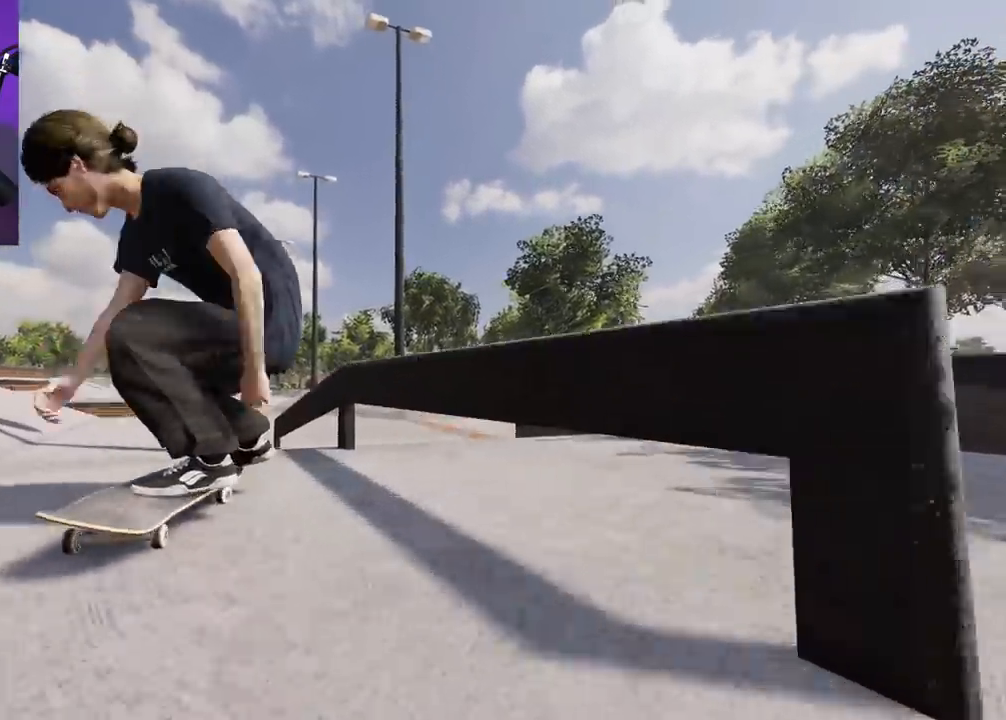
{"buttons": [], "left_stick": "up", "right_stick": "up", "events": [[67, "left_stick", "center"], [117, "left_stick", "up-left"], [167, "right_stick", "right"], [233, "R2", "up"], [233, "right_stick", "center"], [267, "left_stick", "center"], [400, "right_stick", "up"], [417, "left_stick", "up"]]}
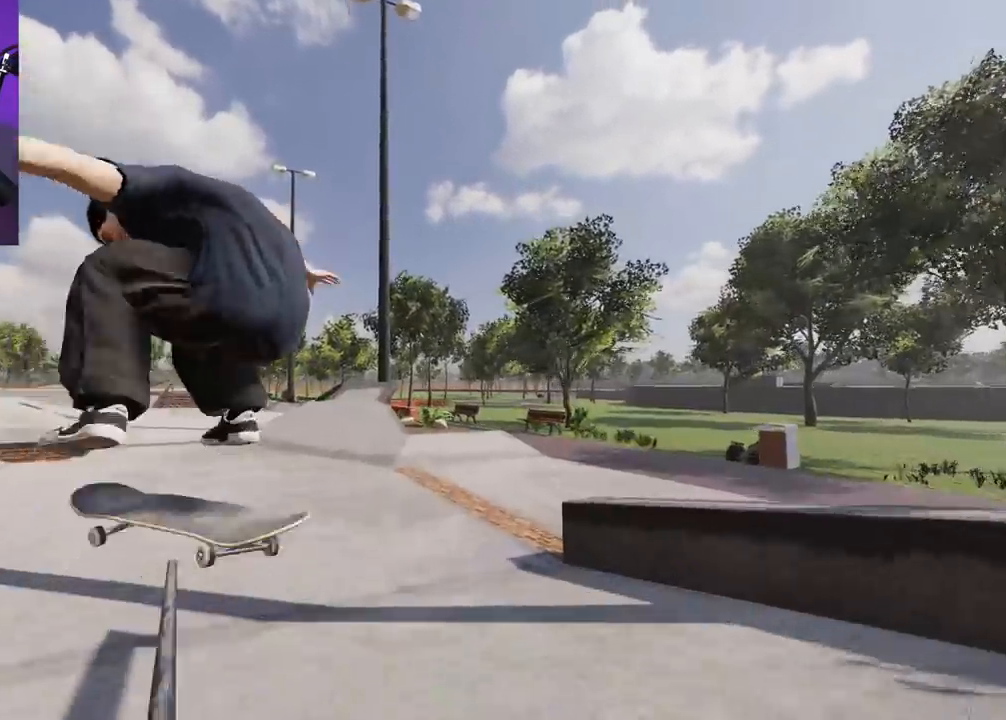
{"buttons": ["R2"], "left_stick": "up-right", "right_stick": "up-left", "events": [[333, "R2", "down"], [400, "left_stick", "up-right"], [433, "right_stick", "up-left"]]}
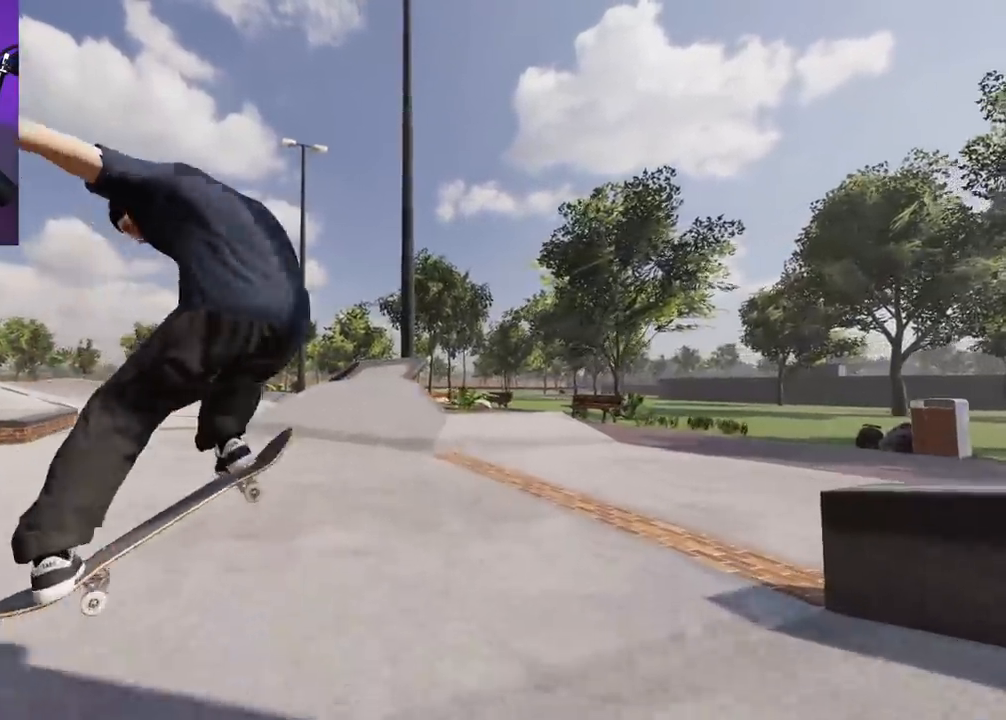
{"buttons": [], "left_stick": "center", "right_stick": "center", "events": [[183, "left_stick", "right"], [283, "right_stick", "center"], [300, "left_stick", "center"], [367, "R2", "up"]]}
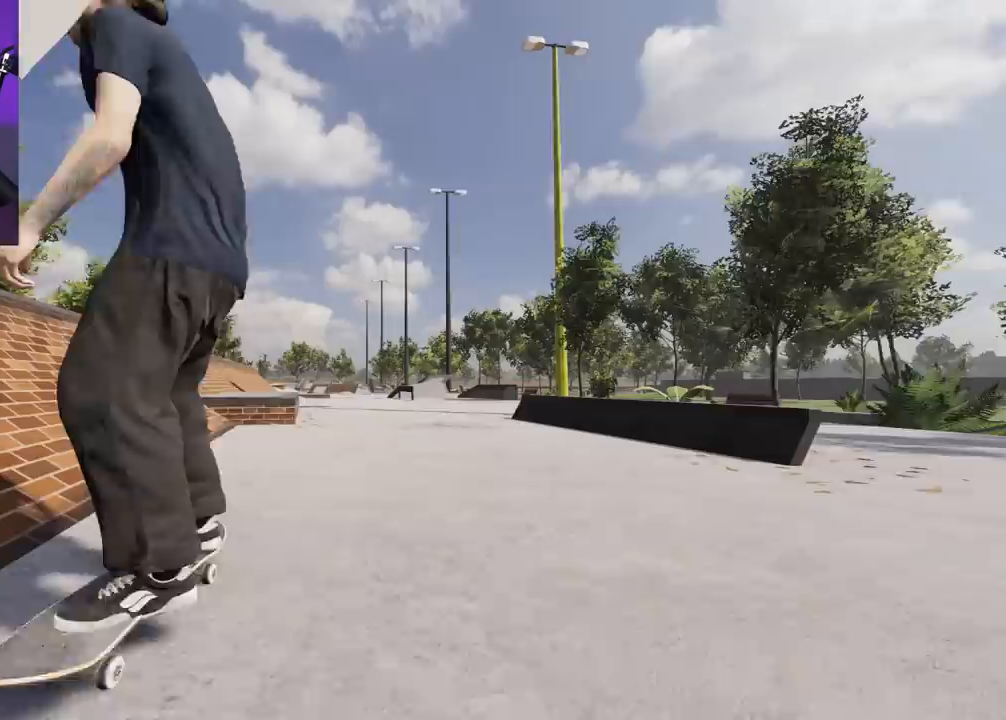
{"buttons": ["X", "DPAD_RIGHT"], "left_stick": "center", "right_stick": "center", "events": [[17, "DPAD_UP", "down"], [100, "DPAD_UP", "up"], [183, "X", "down"], [417, "DPAD_RIGHT", "down"]]}
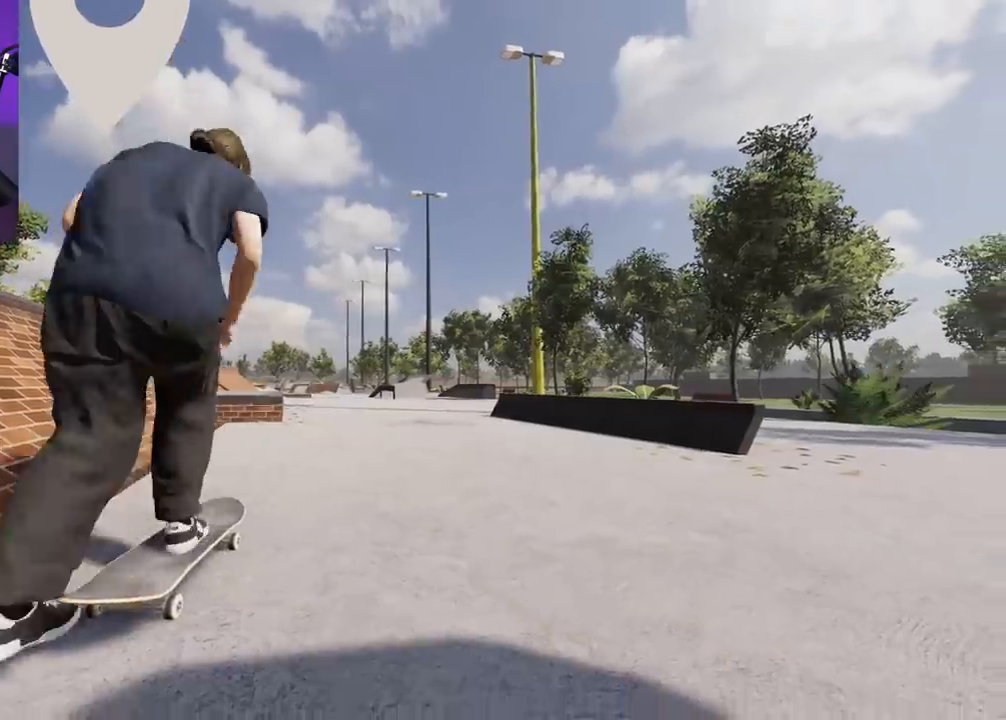
{"buttons": ["X"], "left_stick": "center", "right_stick": "center", "events": [[33, "DPAD_RIGHT", "up"], [200, "DPAD_RIGHT", "down"], [283, "DPAD_RIGHT", "up"]]}
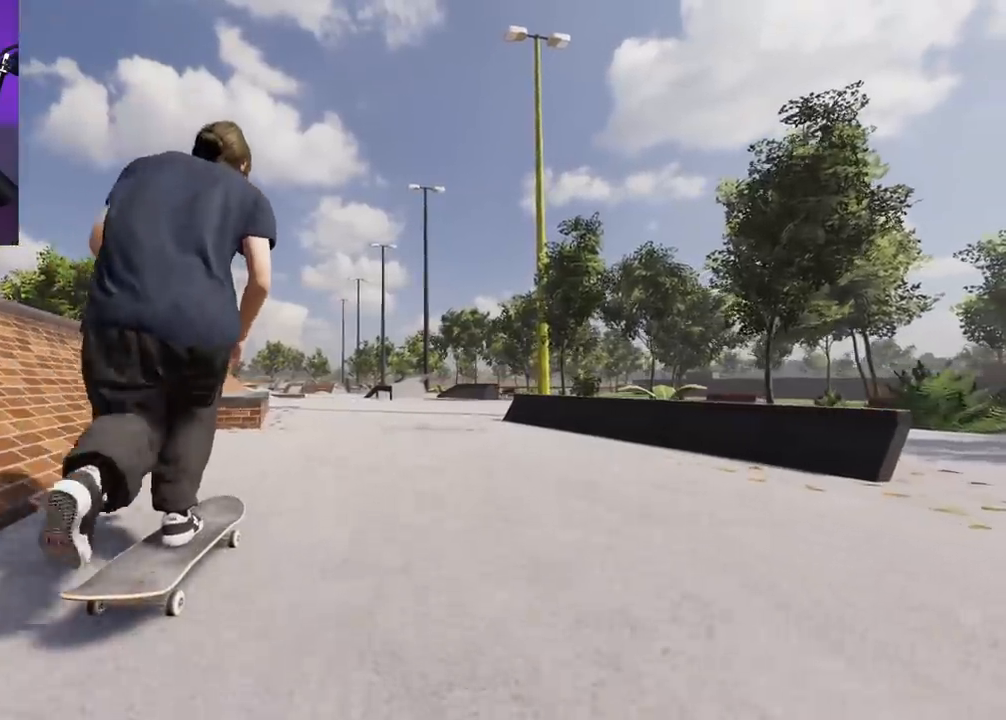
{"buttons": ["X"], "left_stick": "center", "right_stick": "center", "events": [[33, "DPAD_RIGHT", "down"], [117, "DPAD_RIGHT", "up"], [333, "L2", "down"], [467, "L2", "up"]]}
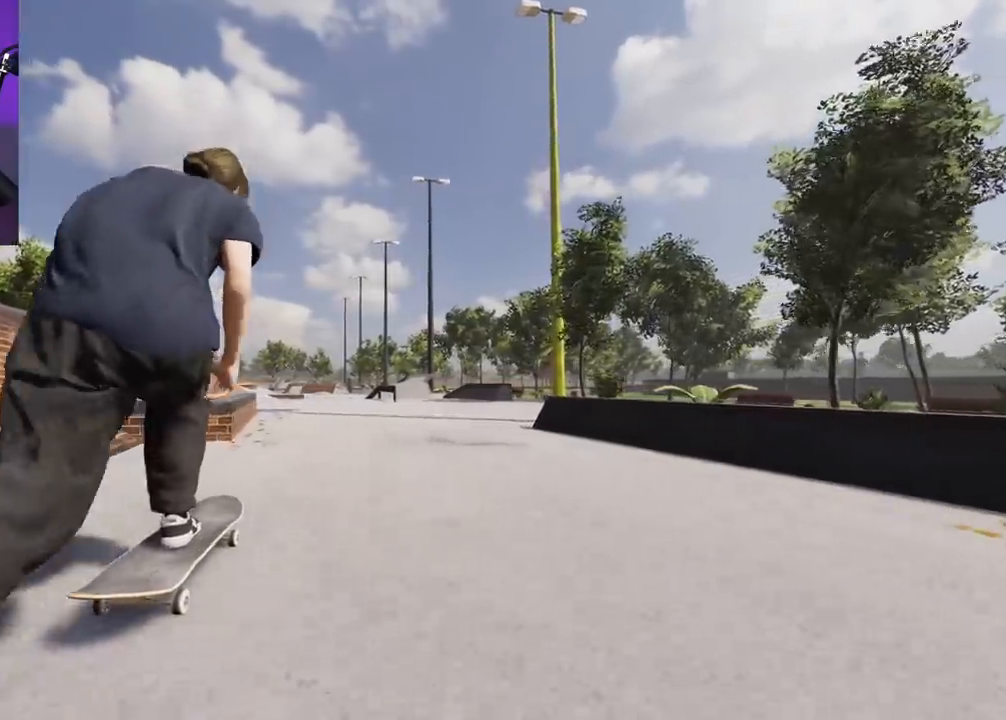
{"buttons": [], "left_stick": "center", "right_stick": "center", "events": [[267, "X", "up"], [333, "L2", "down"], [483, "L2", "up"]]}
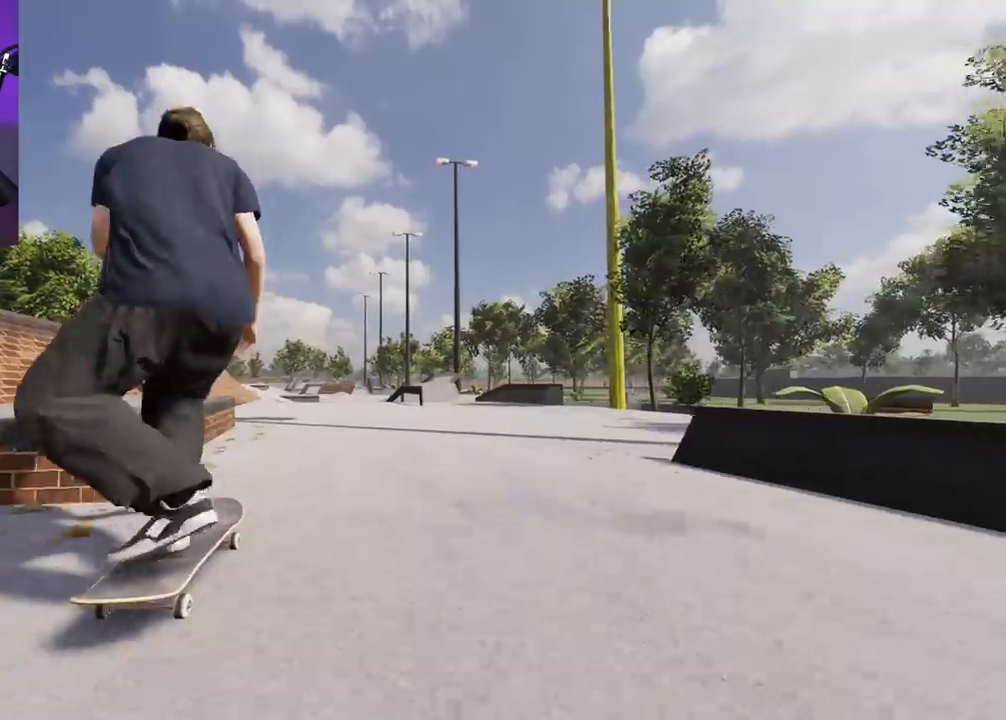
{"buttons": ["R2"], "left_stick": "center", "right_stick": "center", "events": [[167, "L2", "down"], [433, "L2", "up"], [467, "R2", "down"]]}
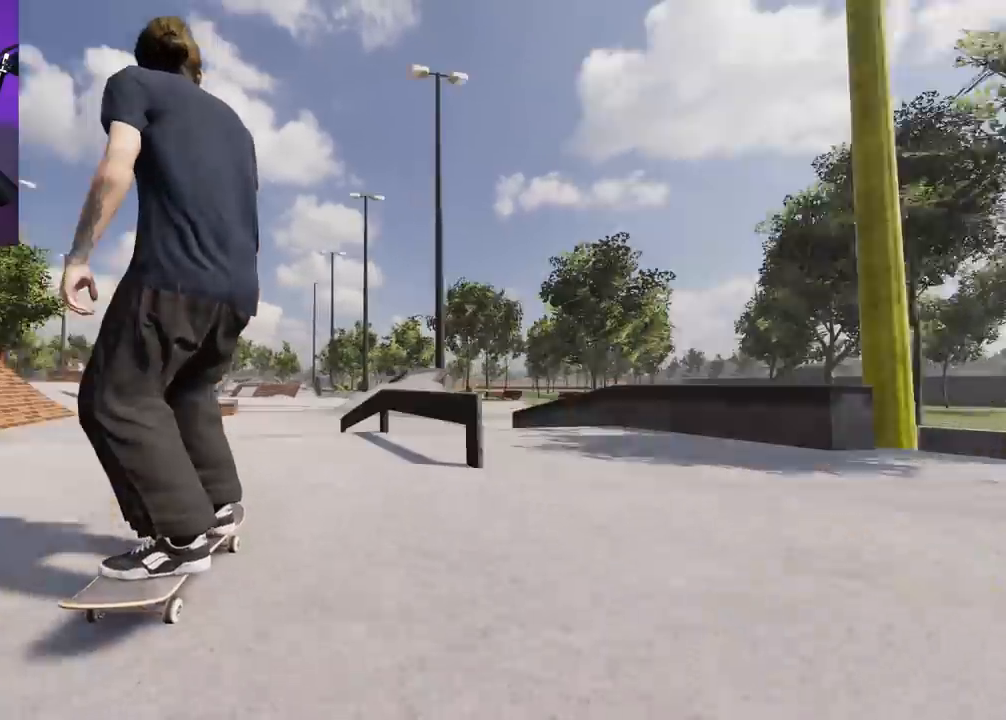
{"buttons": ["R2"], "left_stick": "down", "right_stick": "down", "events": [[83, "left_stick", "down"], [83, "right_stick", "down"]]}
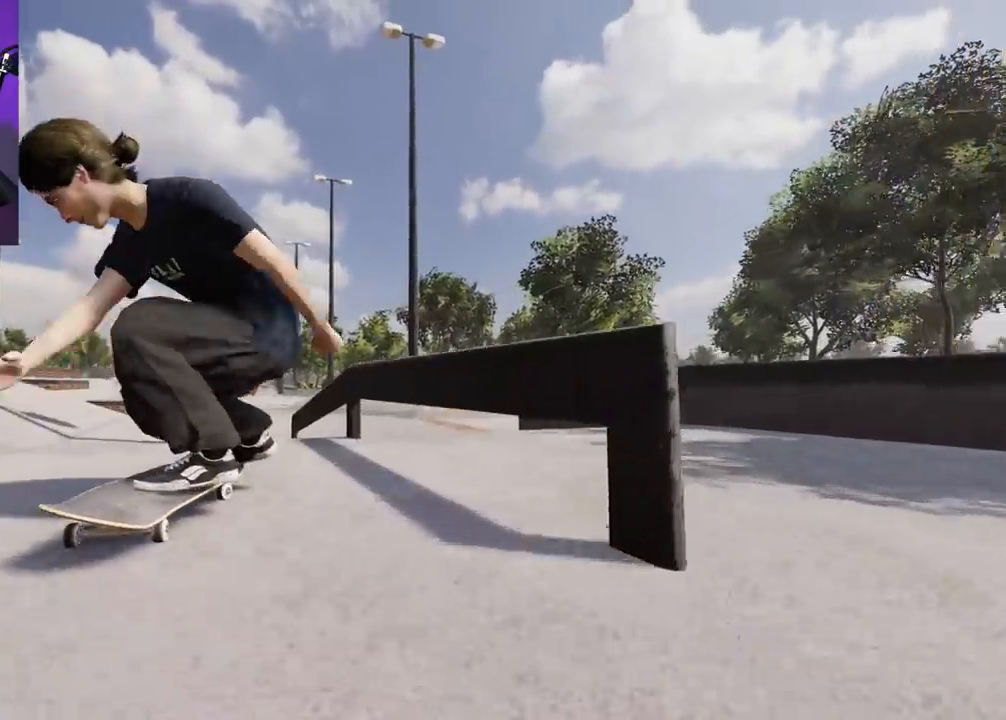
{"buttons": [], "left_stick": "center", "right_stick": "center", "events": [[33, "left_stick", "center"], [183, "left_stick", "up-left"], [183, "right_stick", "down-right"], [383, "R2", "up"], [383, "left_stick", "center"], [383, "right_stick", "center"]]}
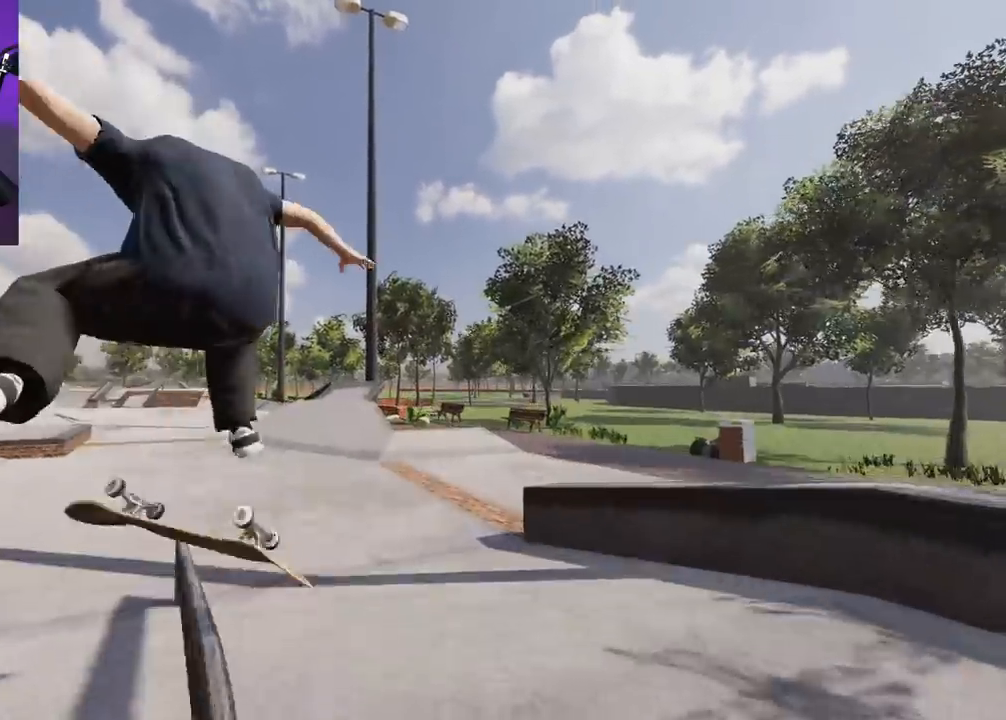
{"buttons": ["R2"], "left_stick": "up", "right_stick": "up", "events": [[33, "left_stick", "up"], [50, "right_stick", "up"], [450, "R2", "down"]]}
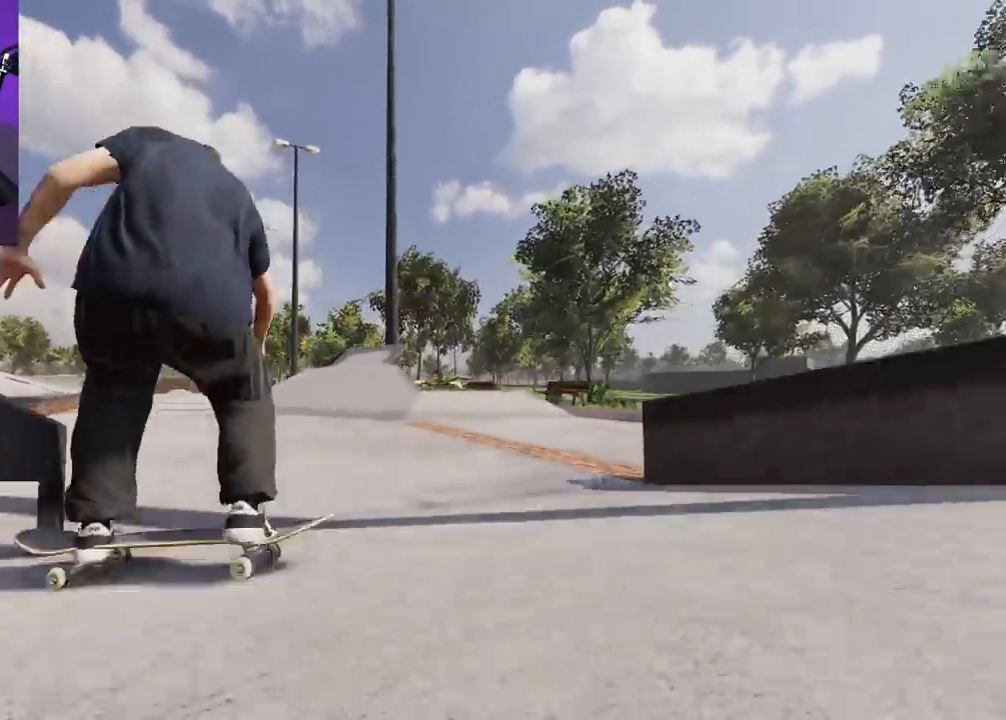
{"buttons": [], "left_stick": "center", "right_stick": "center", "events": [[33, "right_stick", "up-left"], [200, "R2", "up"], [200, "left_stick", "center"], [200, "right_stick", "center"], [333, "DPAD_UP", "down"], [433, "DPAD_UP", "up"]]}
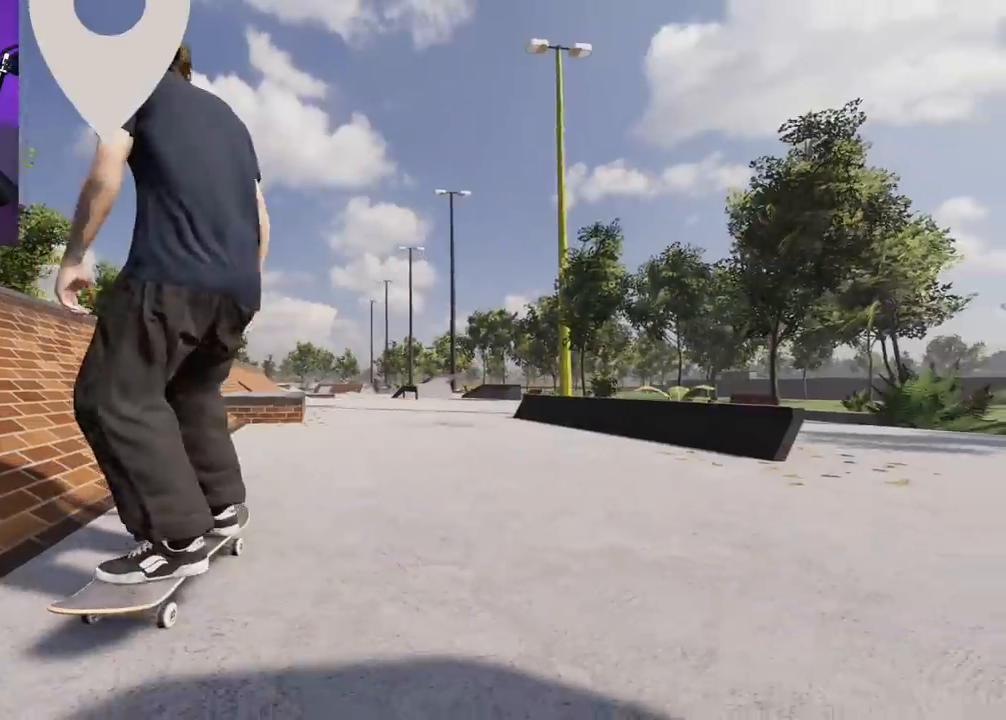
{"buttons": ["X"], "left_stick": "center", "right_stick": "center", "events": [[183, "X", "down"]]}
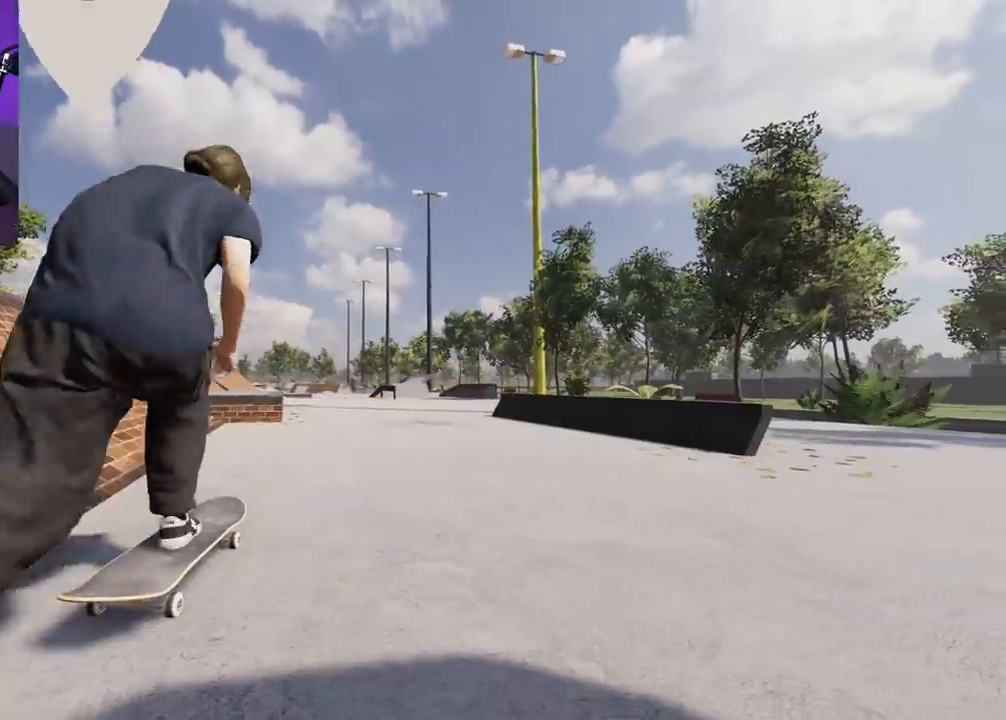
{"buttons": ["X"], "left_stick": "center", "right_stick": "center", "events": [[17, "DPAD_RIGHT", "down"], [83, "DPAD_RIGHT", "up"], [217, "DPAD_RIGHT", "down"], [283, "DPAD_RIGHT", "up"]]}
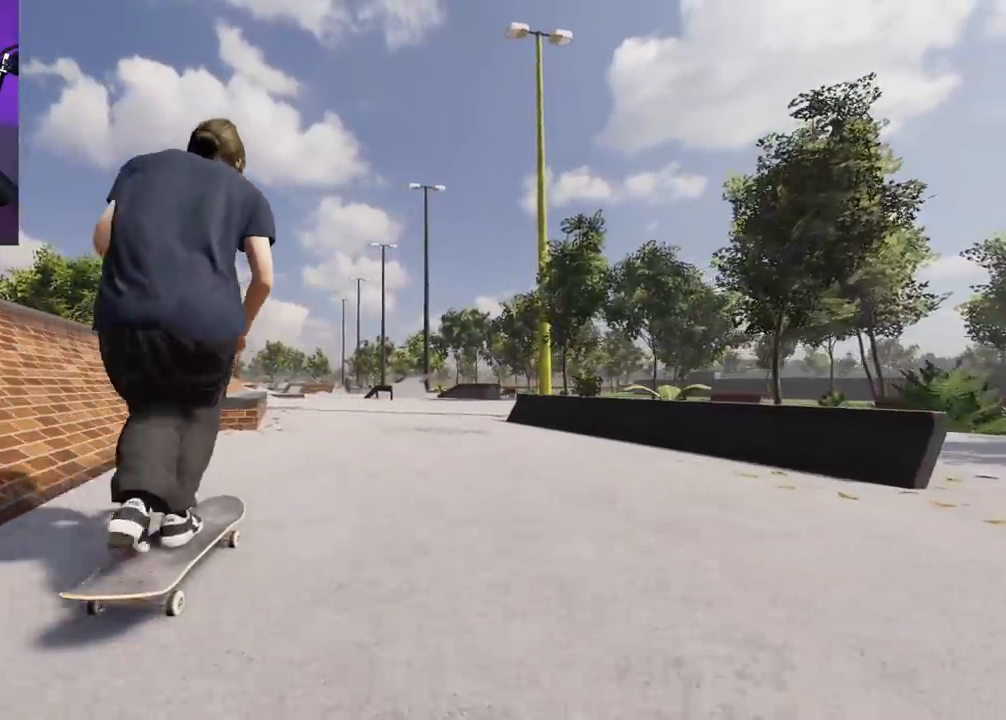
{"buttons": ["X"], "left_stick": "center", "right_stick": "center", "events": [[50, "DPAD_RIGHT", "down"], [117, "DPAD_RIGHT", "up"], [233, "L2", "down"], [267, "DPAD_RIGHT", "down"], [383, "DPAD_RIGHT", "up"], [383, "L2", "up"]]}
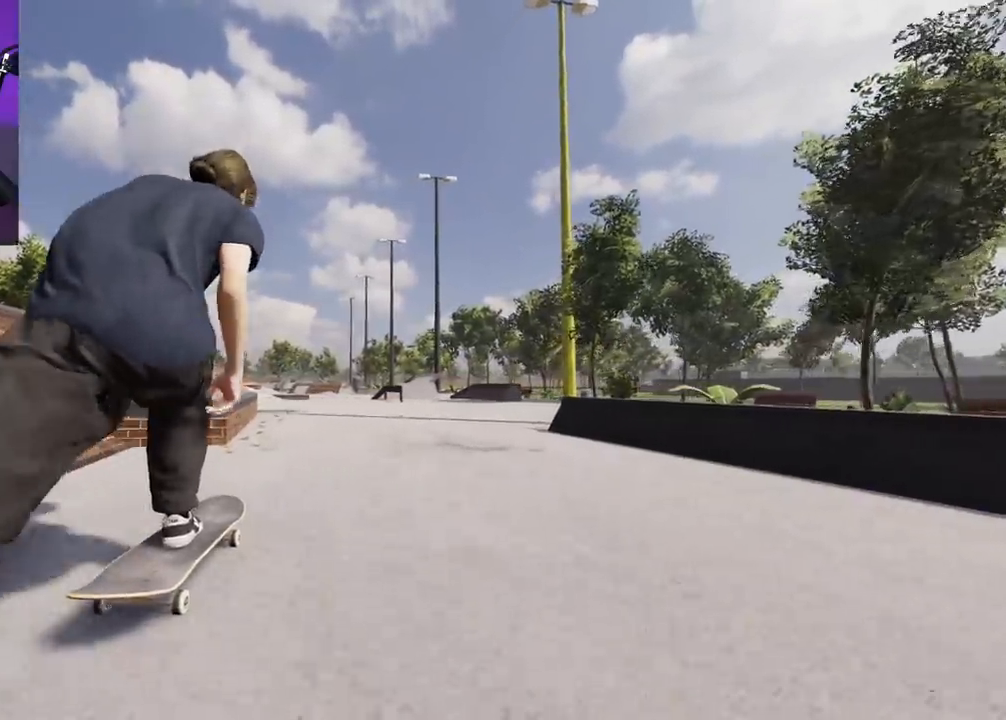
{"buttons": ["L2"], "left_stick": "center", "right_stick": "center", "events": [[167, "L2", "down"], [267, "X", "up"], [283, "L2", "up"], [500, "L2", "down"]]}
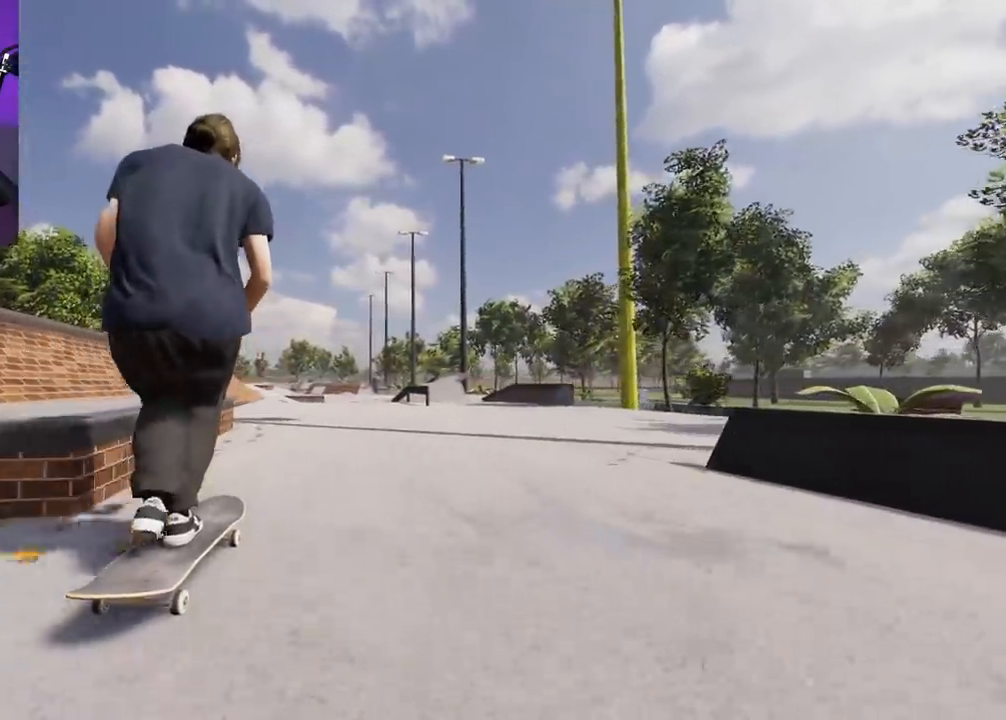
{"buttons": ["R2"], "left_stick": "center", "right_stick": "center", "events": [[83, "L2", "up"], [400, "R2", "down"]]}
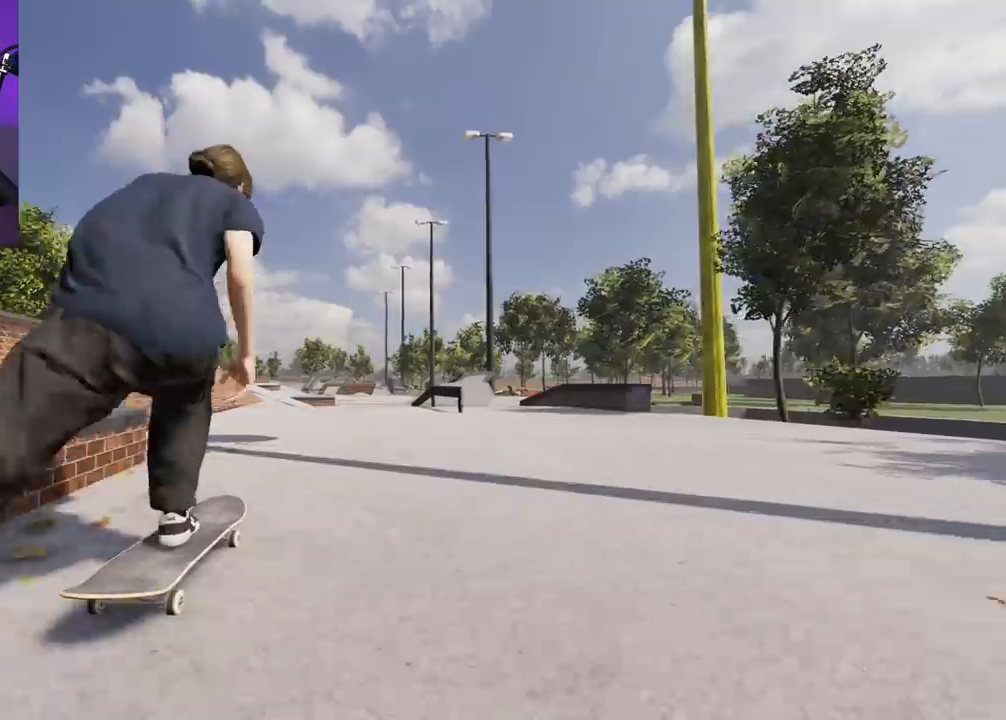
{"buttons": ["R2"], "left_stick": "center", "right_stick": "center", "events": [[150, "R2", "up"], [317, "R2", "down"], [417, "R2", "up"], [500, "R2", "down"]]}
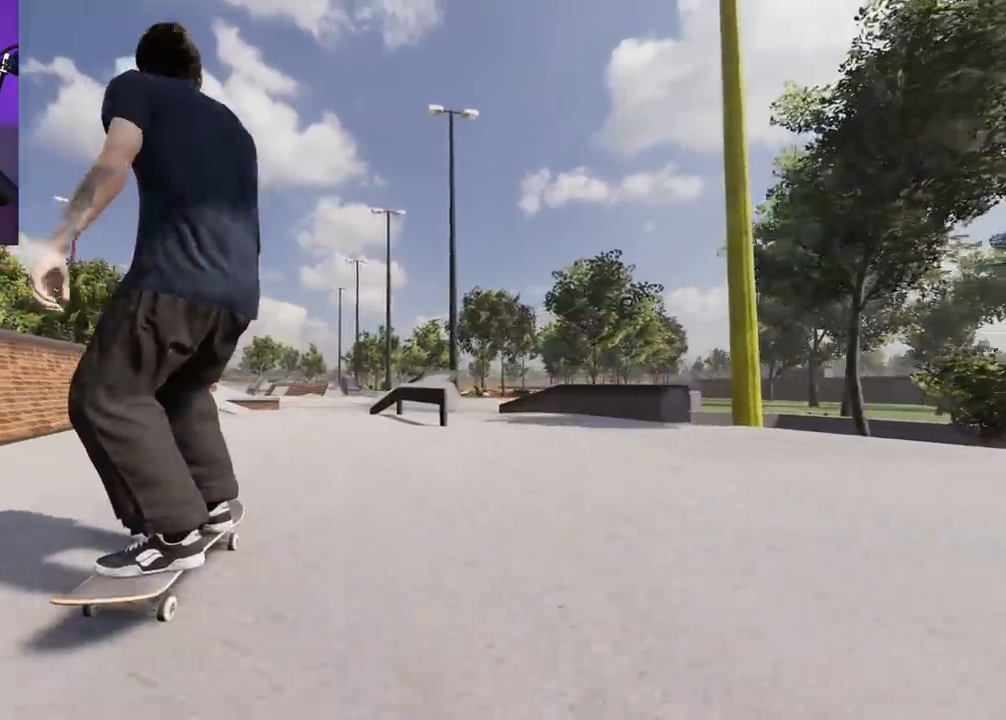
{"buttons": ["R2"], "left_stick": "down", "right_stick": "down", "events": [[333, "left_stick", "down"], [367, "right_stick", "down"]]}
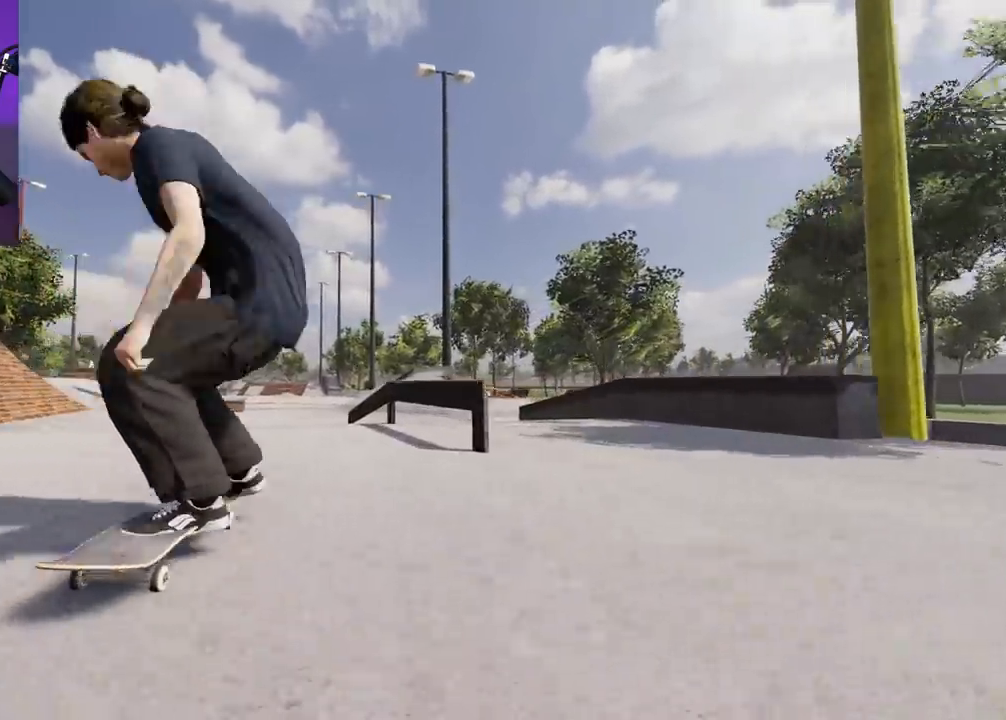
{"buttons": ["R2"], "left_stick": "up-left", "right_stick": "down-right", "events": [[233, "left_stick", "center"], [417, "left_stick", "up-left"], [417, "right_stick", "down-right"]]}
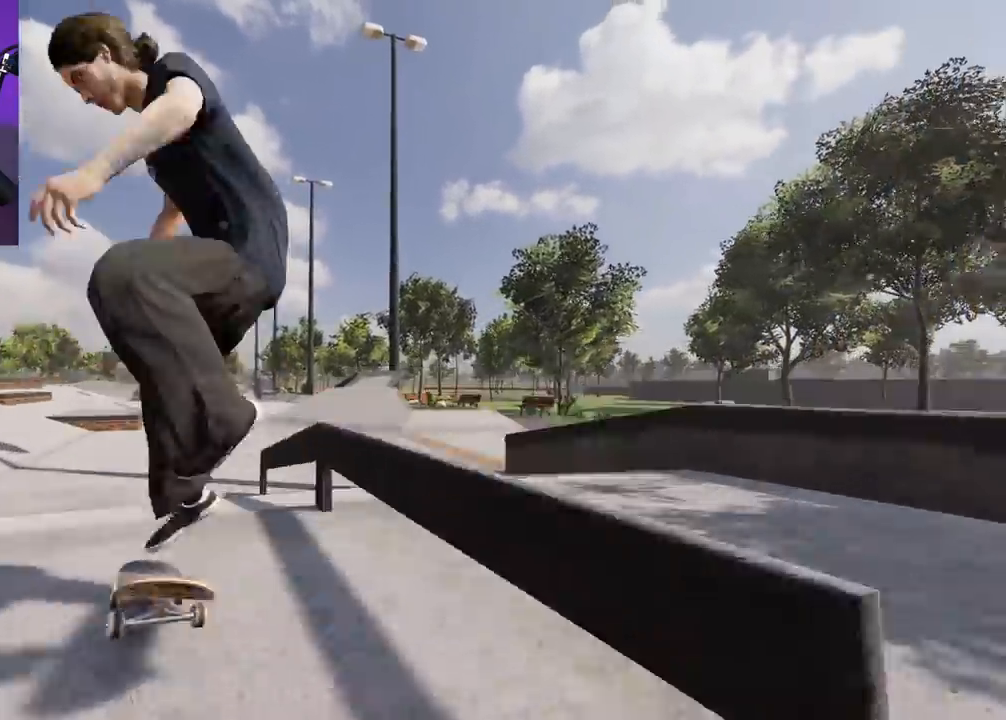
{"buttons": [], "left_stick": "up", "right_stick": "up", "events": [[100, "R2", "up"], [100, "left_stick", "center"], [100, "right_stick", "center"], [233, "left_stick", "up"], [233, "right_stick", "up"]]}
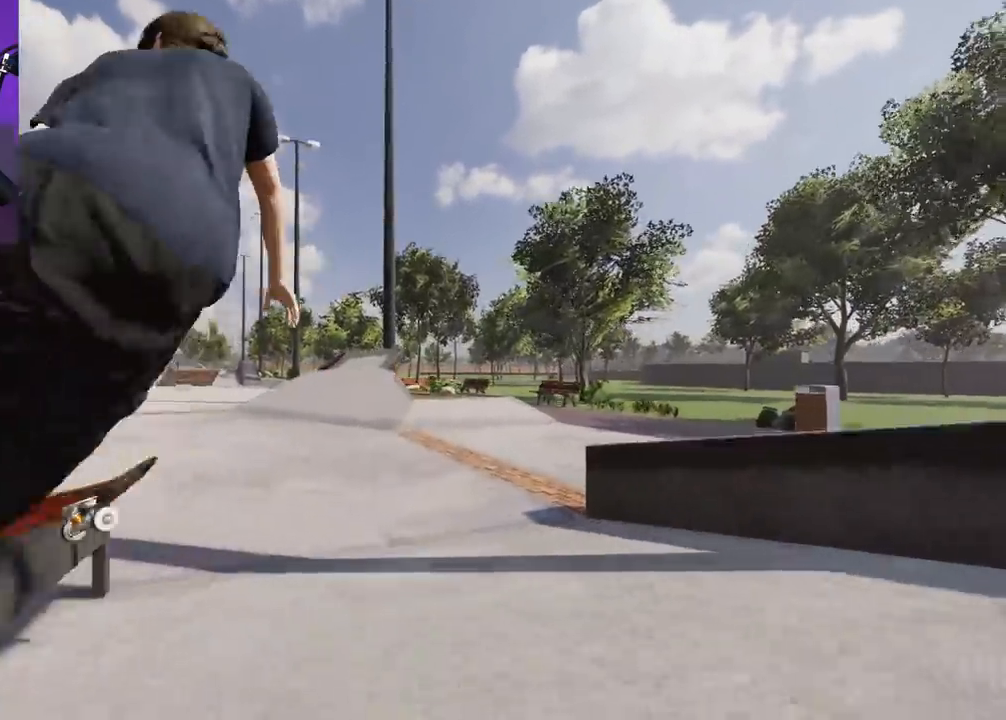
{"buttons": ["DPAD_UP"], "left_stick": "center", "right_stick": "center", "events": [[67, "R2", "down"], [283, "R2", "up"], [317, "left_stick", "center"], [317, "right_stick", "center"], [500, "DPAD_UP", "down"]]}
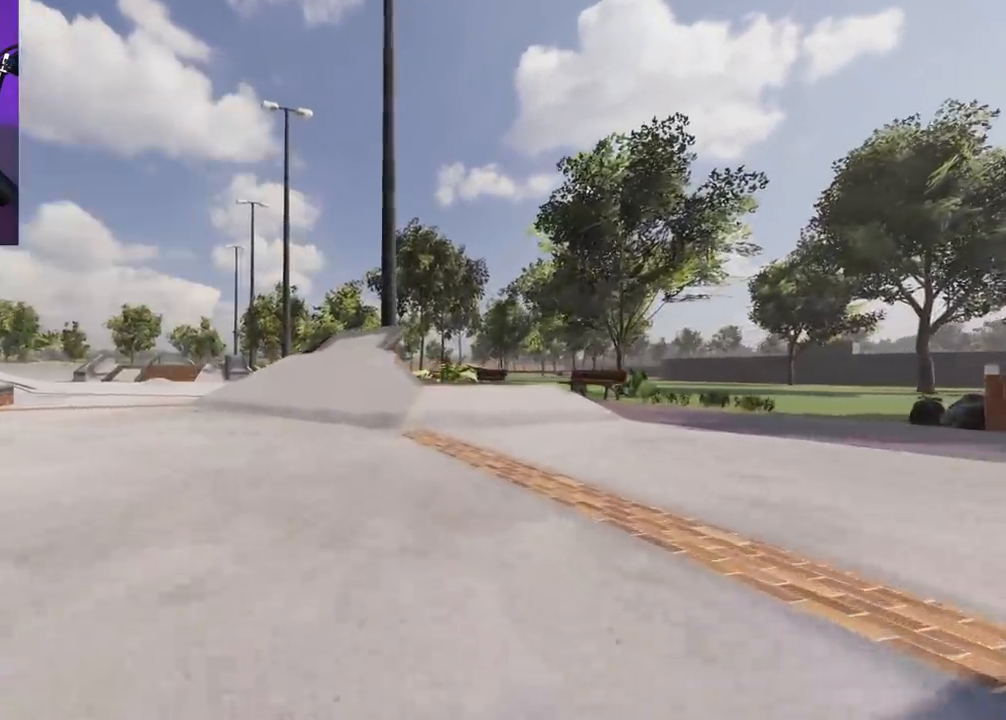
{"buttons": ["L2"], "left_stick": "center", "right_stick": "center", "events": [[67, "DPAD_UP", "up"], [383, "L2", "down"]]}
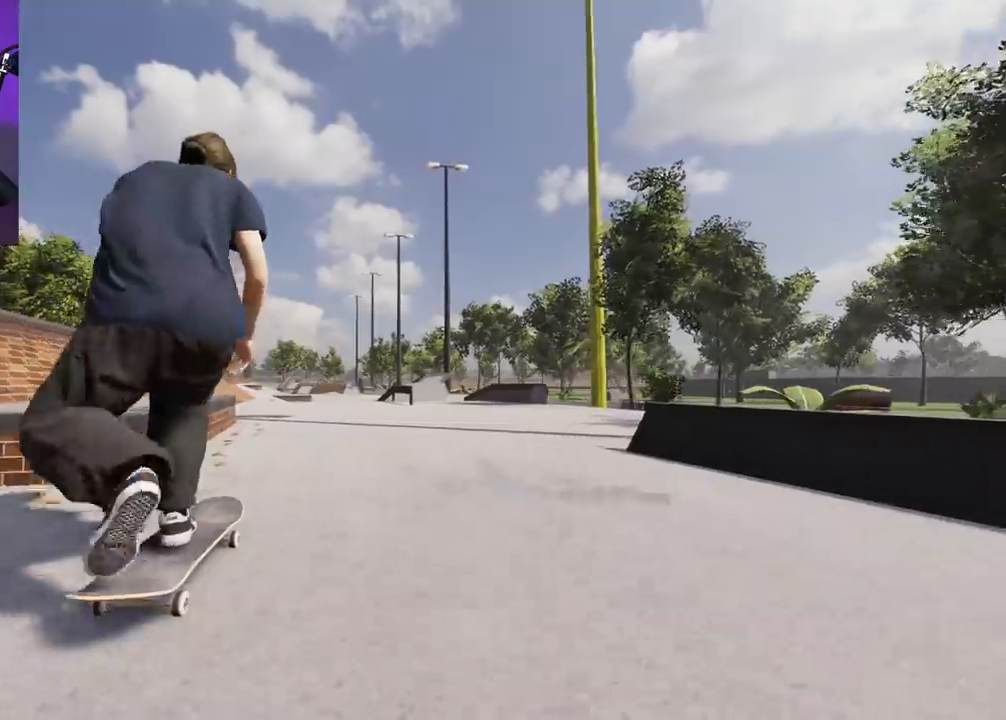
{"buttons": [], "left_stick": "center", "right_stick": "center", "events": [[33, "L2", "up"]]}
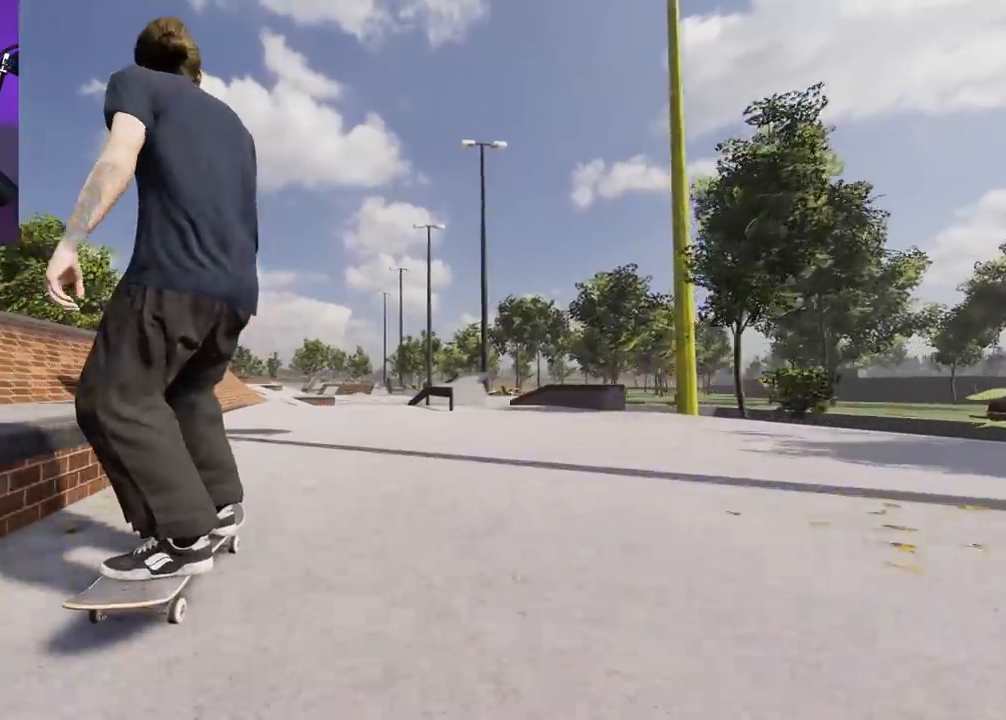
{"buttons": [], "left_stick": "center", "right_stick": "center", "events": [[267, "R2", "down"], [400, "R2", "up"]]}
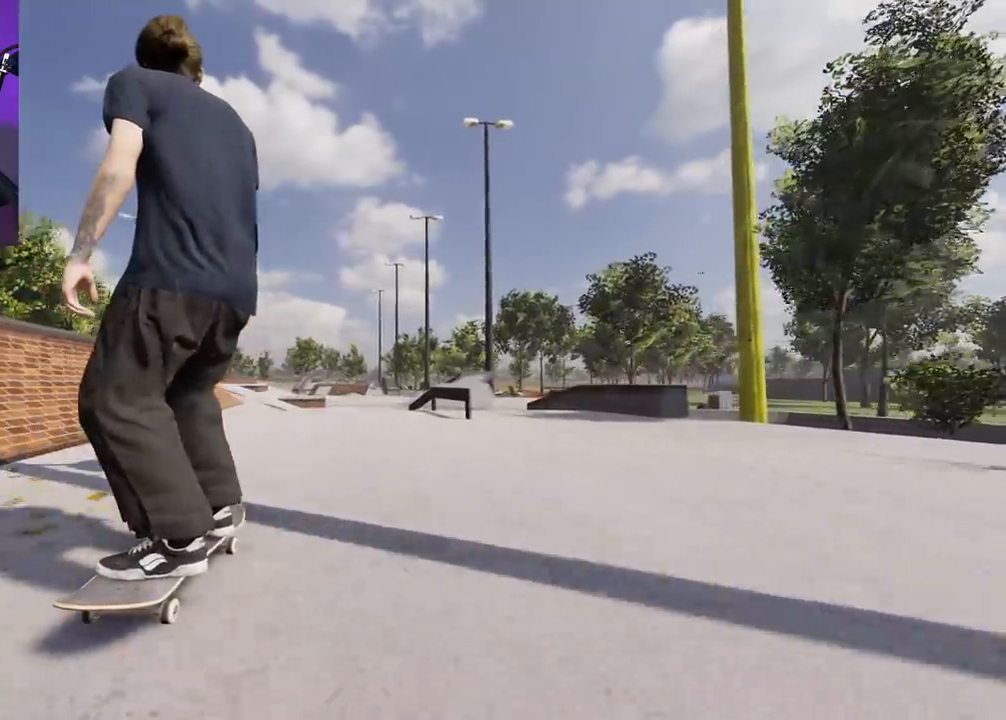
{"buttons": ["R2"], "left_stick": "center", "right_stick": "center", "events": [[50, "R2", "down"], [133, "R2", "up"], [317, "R2", "down"]]}
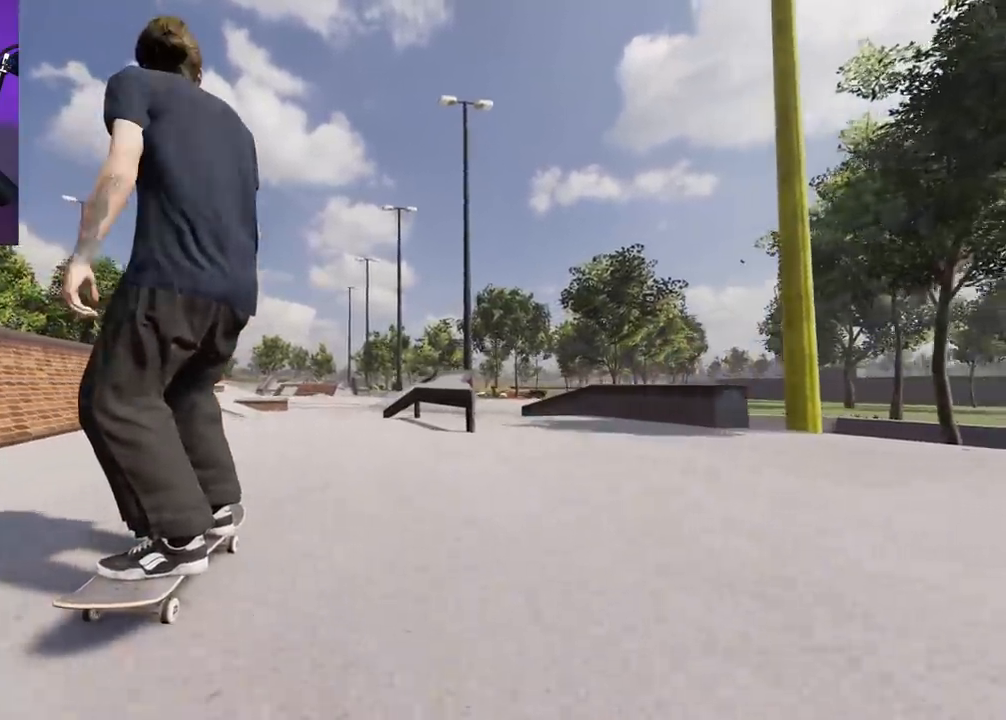
{"buttons": ["R2"], "left_stick": "center", "right_stick": "center", "events": []}
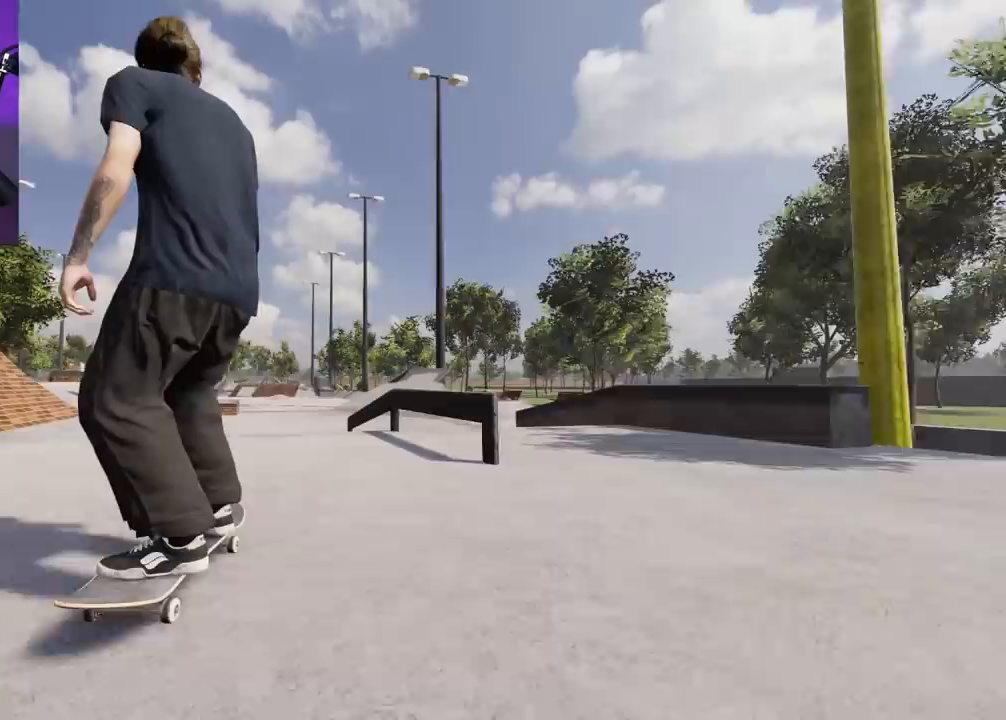
{"buttons": ["R2"], "left_stick": "down", "right_stick": "down", "events": [[200, "left_stick", "down"], [200, "right_stick", "down"]]}